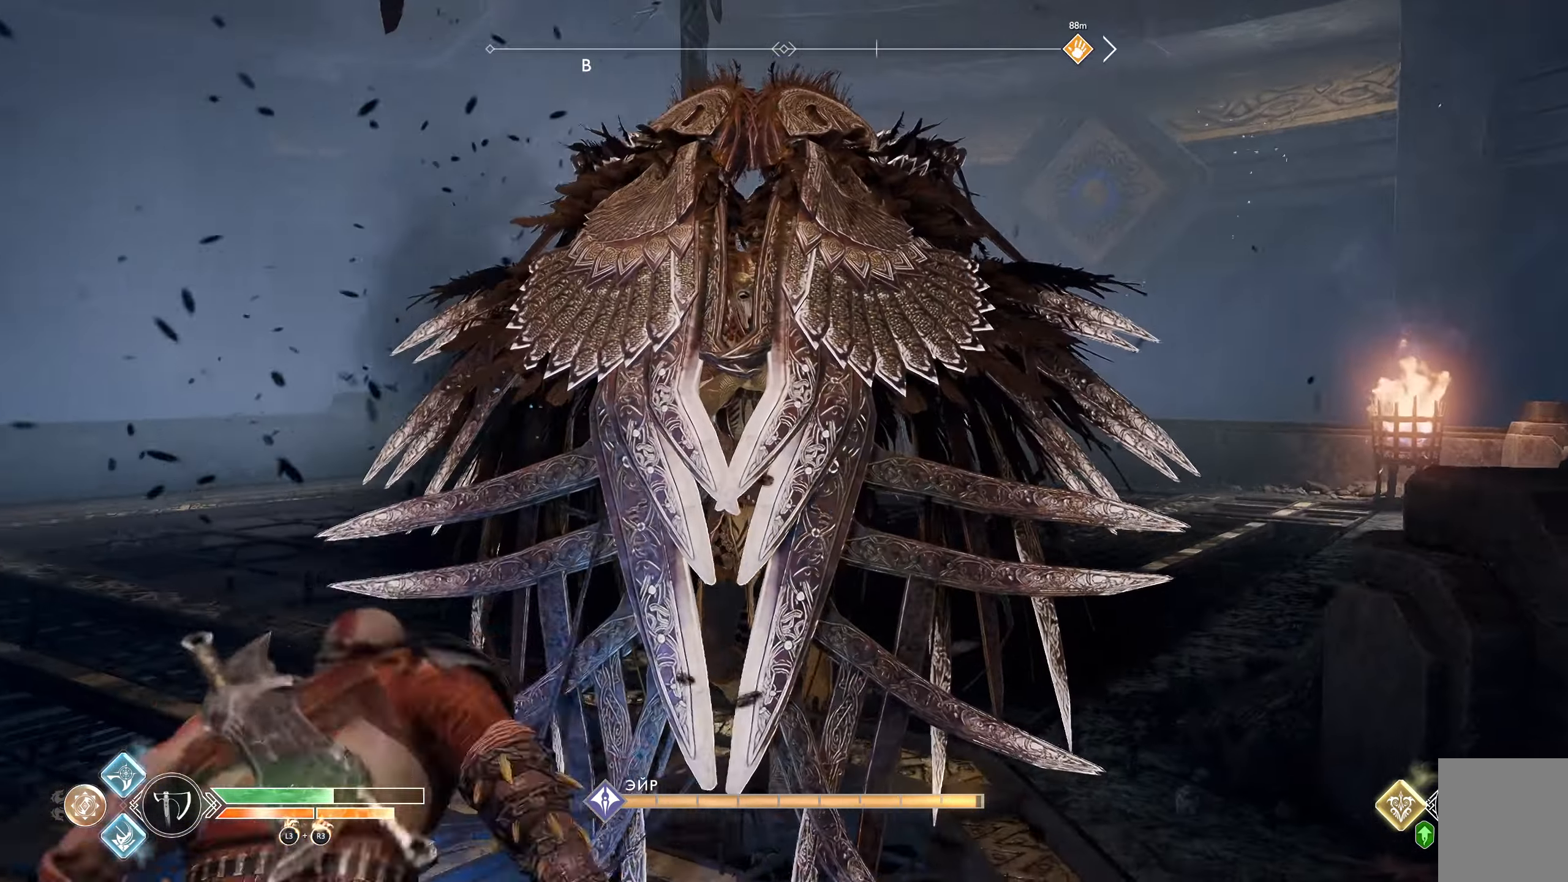
Gameplay with a controller (Xbox layout); each line is a JSON object with the inputs held at the frame after it. "button_events" lists button changes between this image and that frame as [ms after this image, input, new state], when the widget could be followed in between (sticks are given only as held states).
{"buttons": [], "left_stick": "left", "right_stick": "center", "button_events": [[50, "A", "up"], [100, "A", "down"], [217, "A", "up"], [350, "L2", "up"]]}
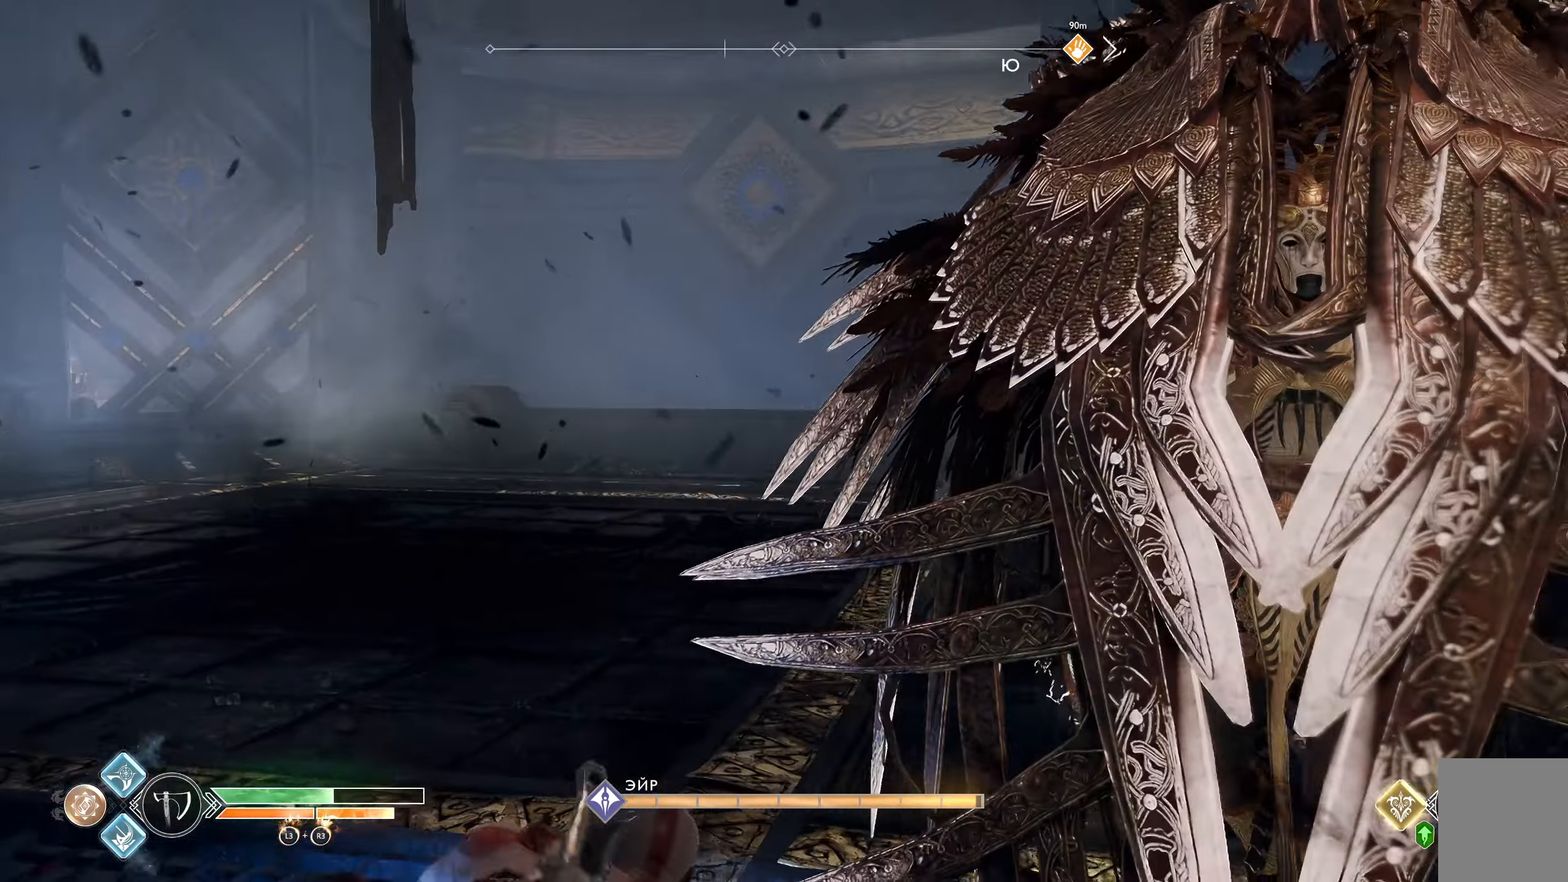
{"buttons": [], "left_stick": "left", "right_stick": "center", "button_events": [[167, "A", "down"], [301, "A", "up"], [384, "A", "down"], [484, "A", "up"]]}
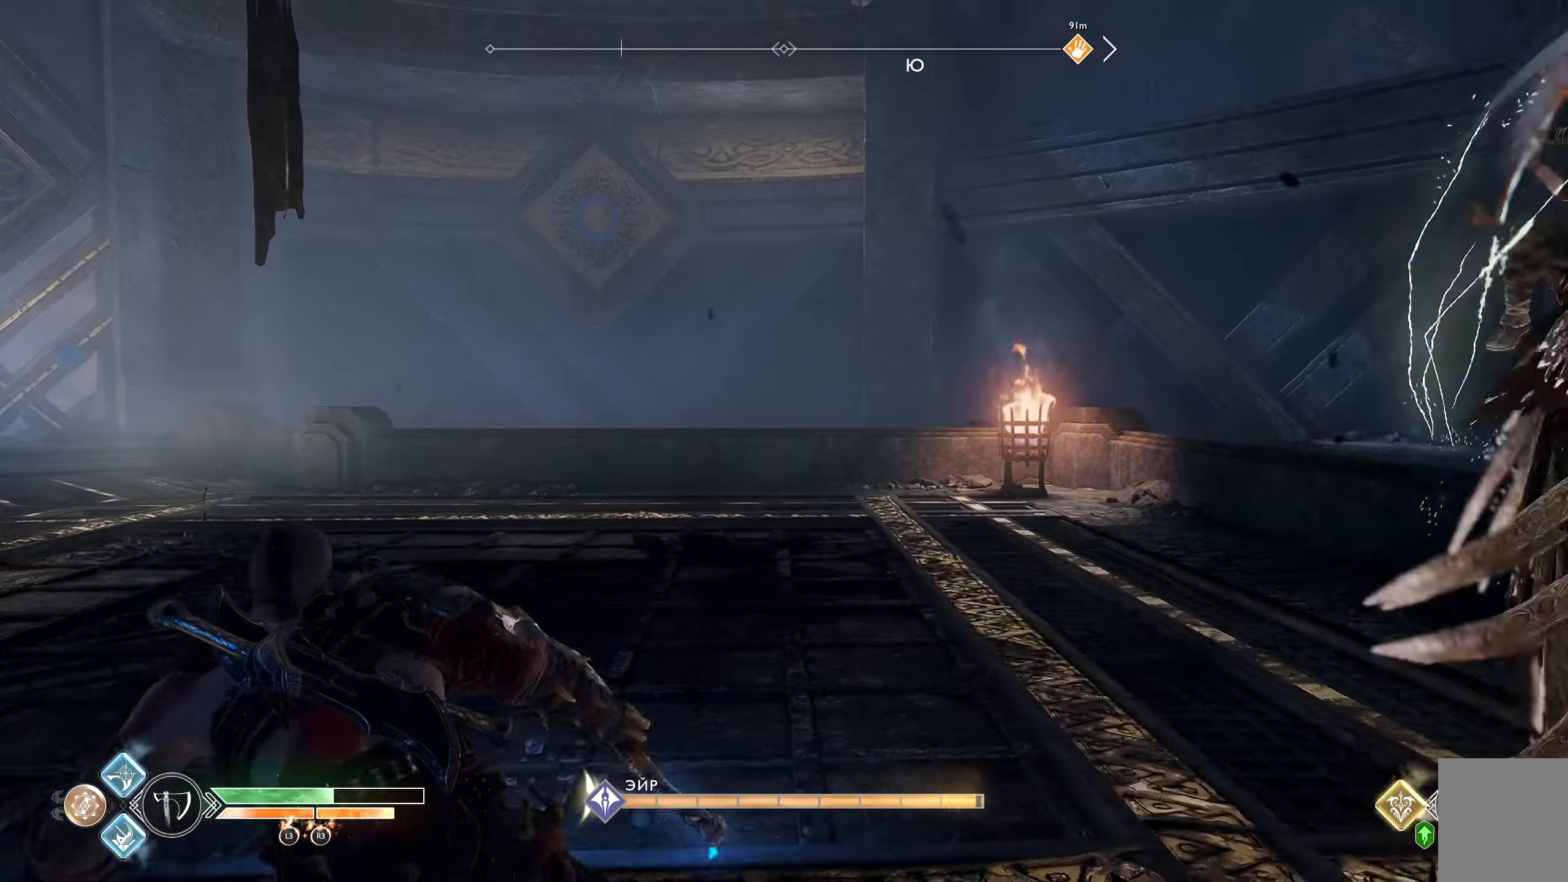
{"buttons": [], "left_stick": "left", "right_stick": "right", "button_events": []}
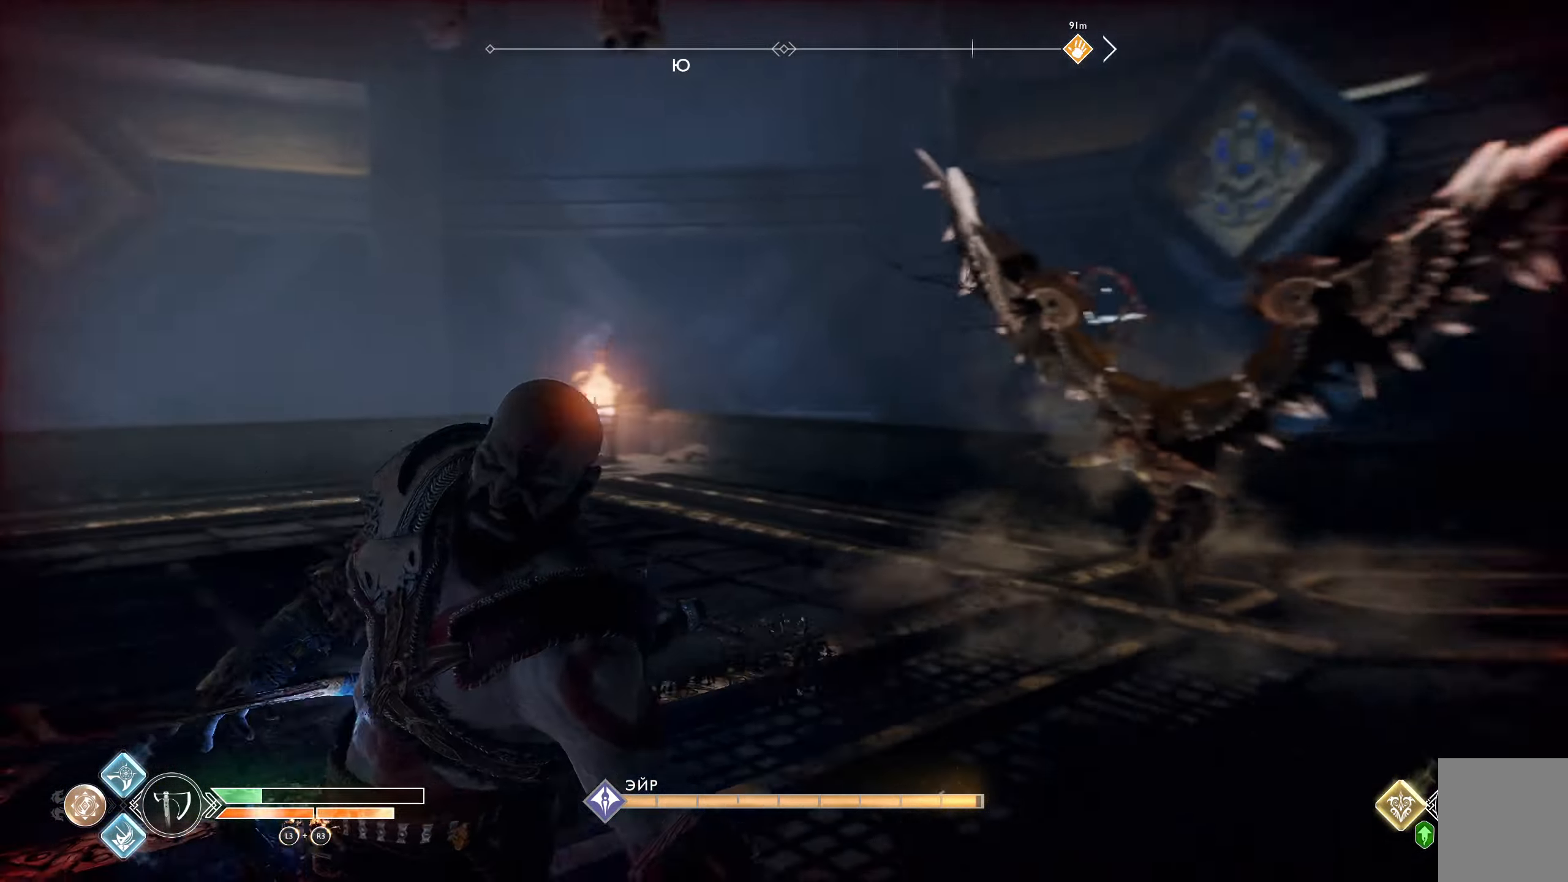
{"buttons": [], "left_stick": "down-left", "right_stick": "center", "button_events": [[251, "X", "down"], [334, "X", "up"], [418, "X", "down"], [501, "X", "up"]]}
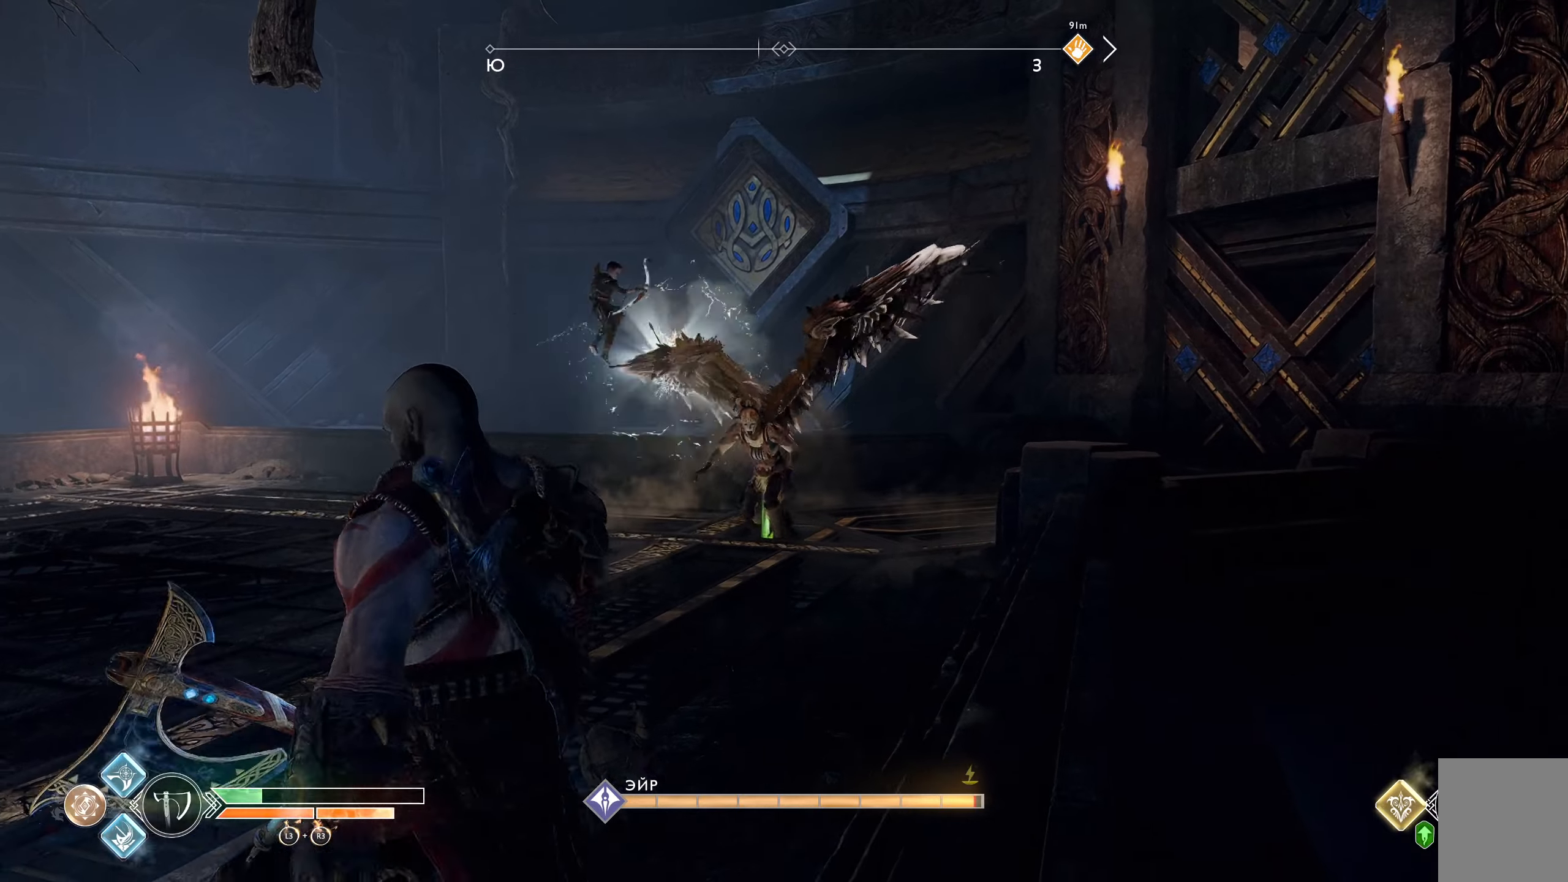
{"buttons": [], "left_stick": "down-left", "right_stick": "center", "button_events": [[67, "X", "down"], [150, "X", "up"], [234, "X", "down"], [317, "X", "up"], [384, "X", "down"], [467, "X", "up"]]}
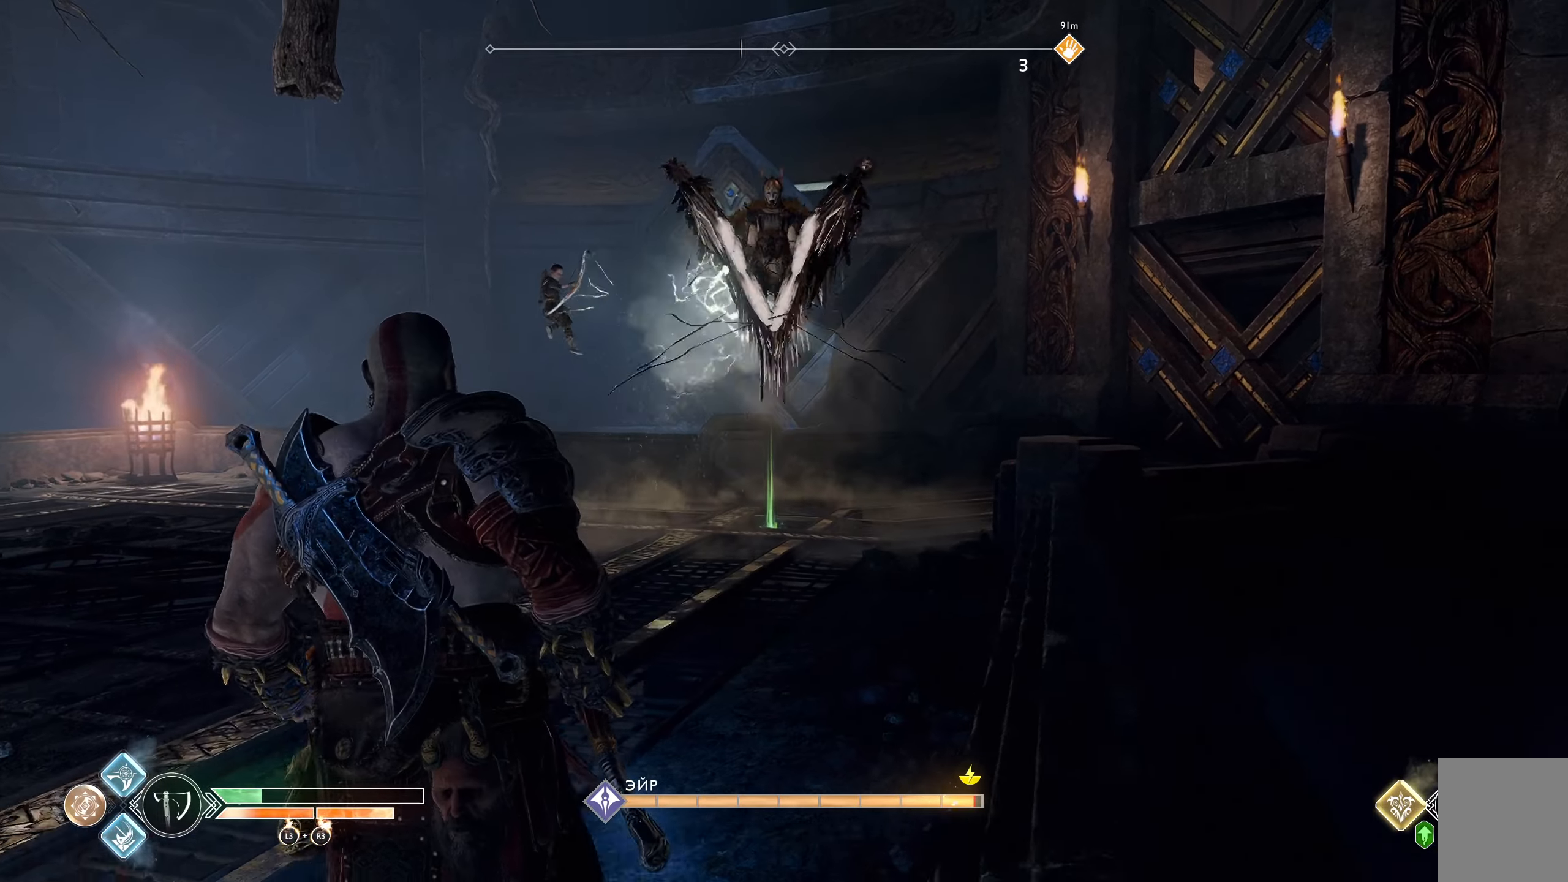
{"buttons": [], "left_stick": "down-left", "right_stick": "center", "button_events": [[34, "X", "down"], [134, "X", "up"], [217, "X", "down"], [317, "X", "up"], [368, "X", "down"], [484, "X", "up"]]}
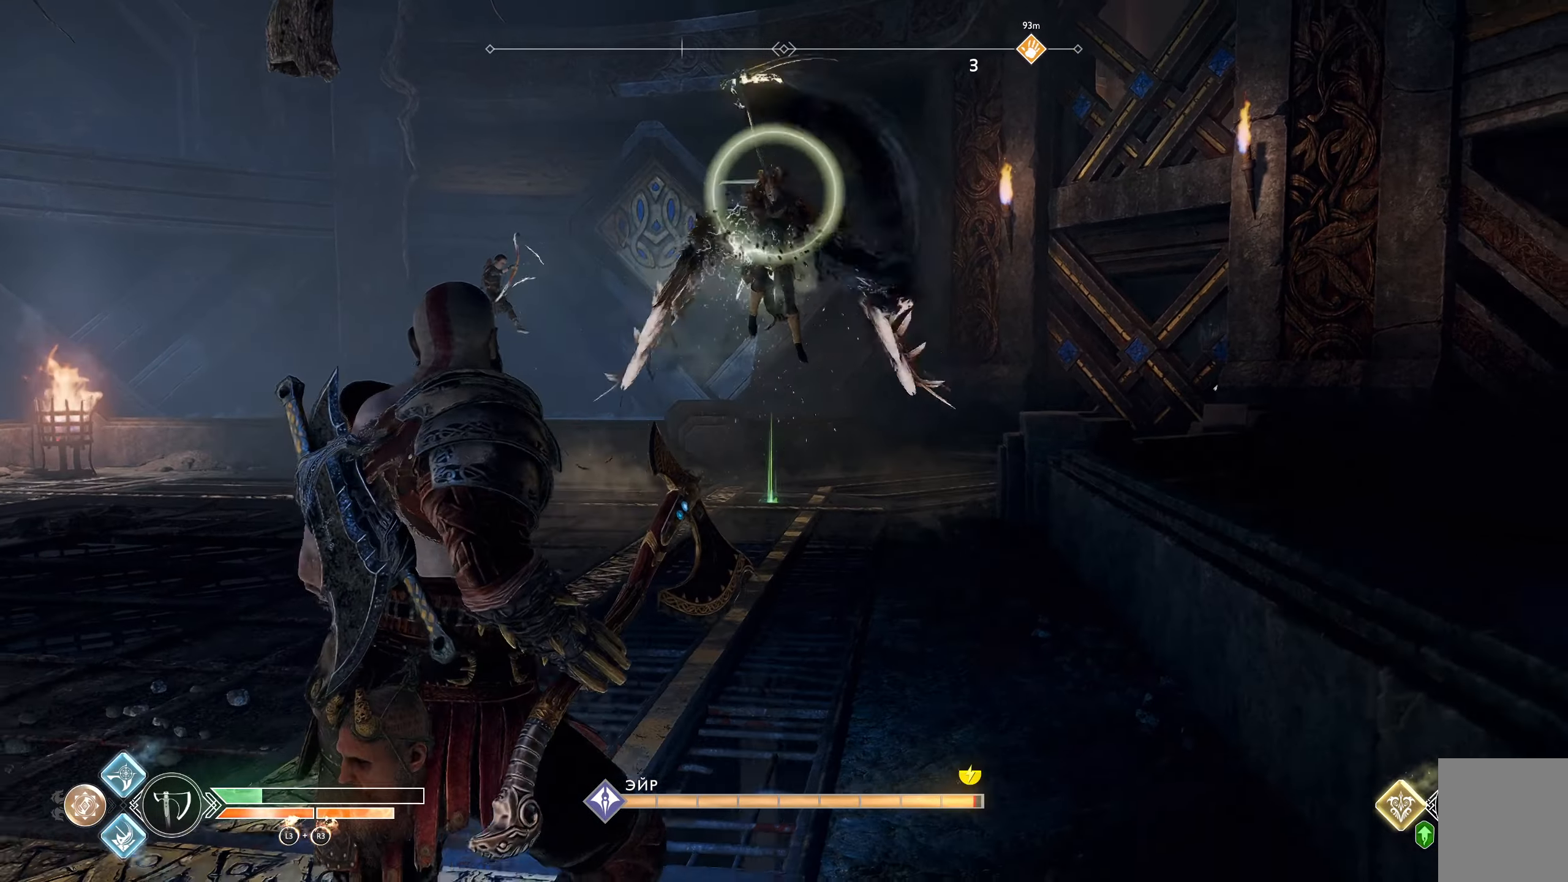
{"buttons": [], "left_stick": "left", "right_stick": "center", "button_events": [[50, "X", "down"], [117, "X", "up"], [217, "X", "down"], [284, "X", "up"], [350, "X", "down"], [434, "X", "up"]]}
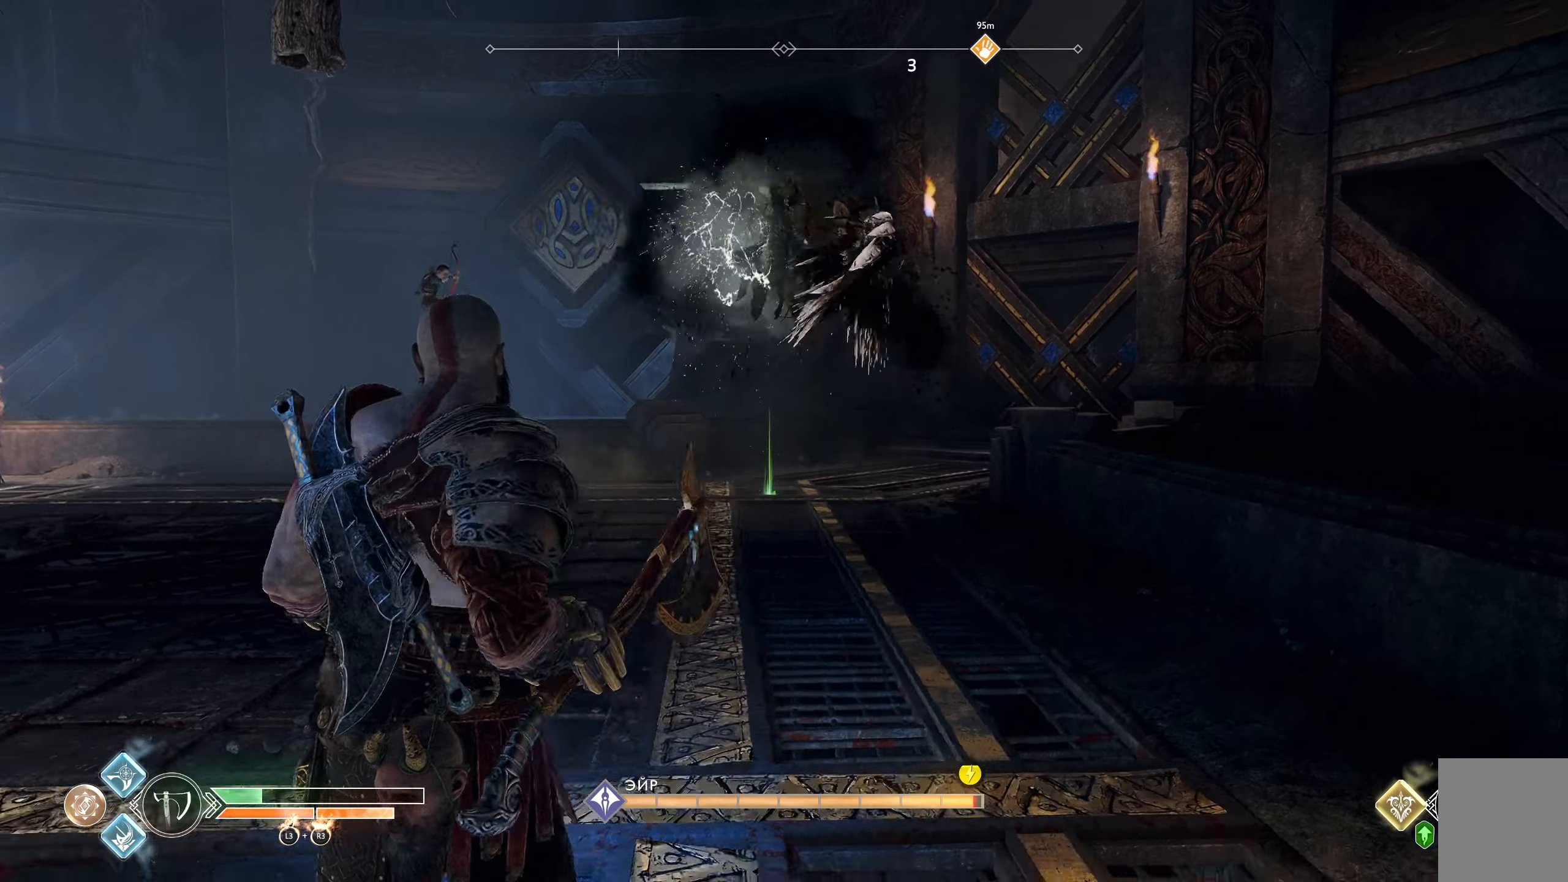
{"buttons": ["A", "L2"], "left_stick": "left", "right_stick": "center", "button_events": [[34, "X", "down"], [101, "X", "up"], [217, "X", "down"], [284, "X", "up"], [451, "A", "down"], [451, "L2", "down"]]}